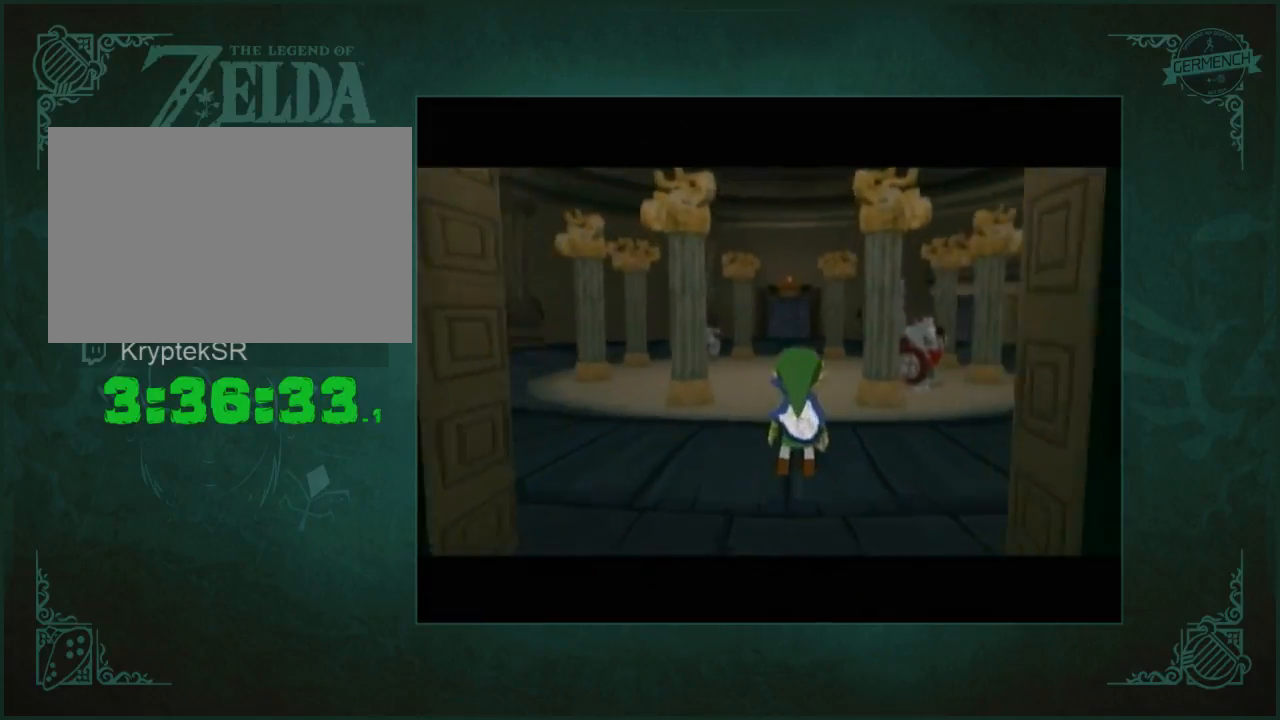
Gameplay with a controller (Nintendo layout); each line is a JSON object with the inputs held at the frame after it. "events" lists button and stick changes between this image and that frame as [ms after this image, input, new state], when the widget could be followed in between. Not read: L3 R3 Y.
{"buttons": [], "left_stick": "center", "right_stick": "center", "events": []}
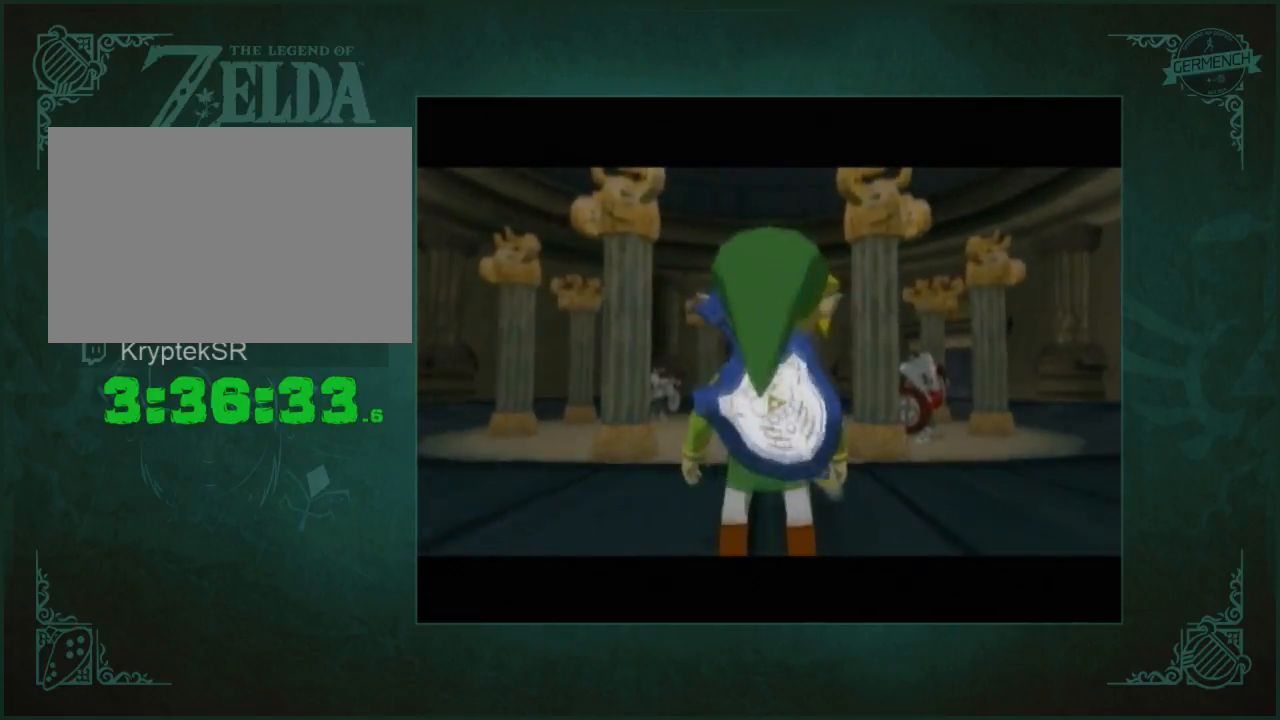
{"buttons": [], "left_stick": "left", "right_stick": "center", "events": [[400, "left_stick", "left"]]}
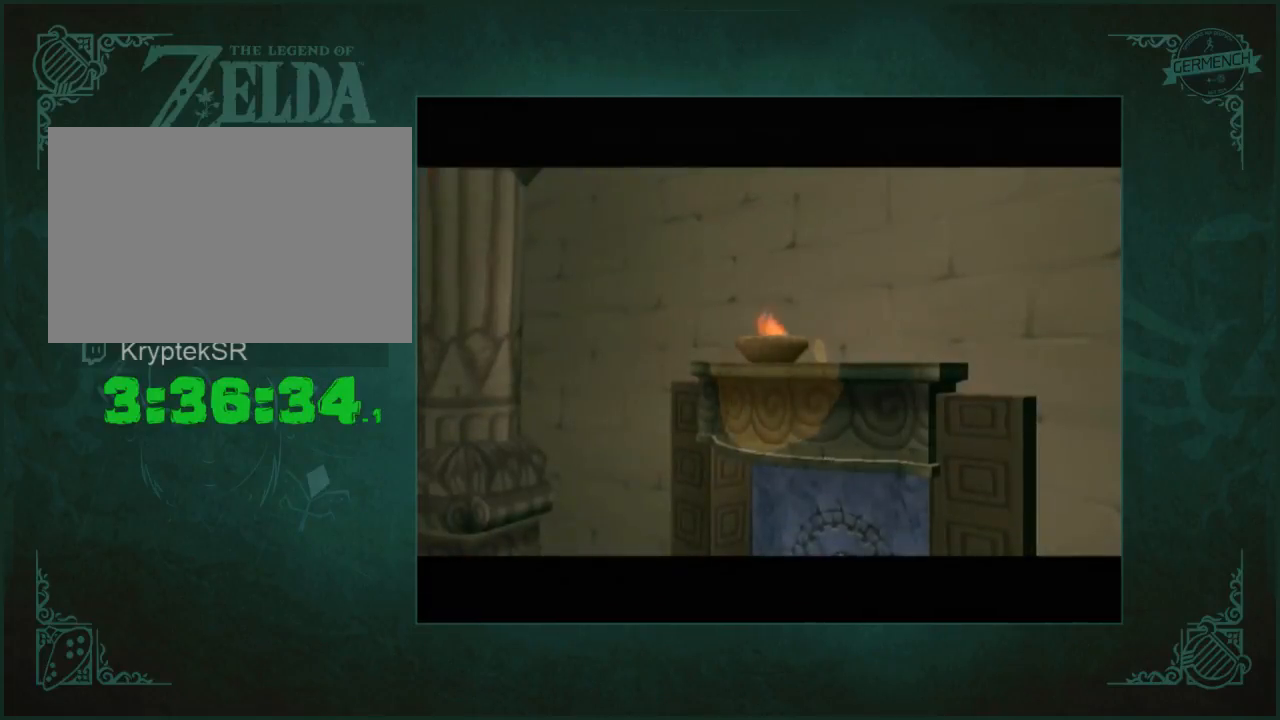
{"buttons": [], "left_stick": "left", "right_stick": "center", "events": []}
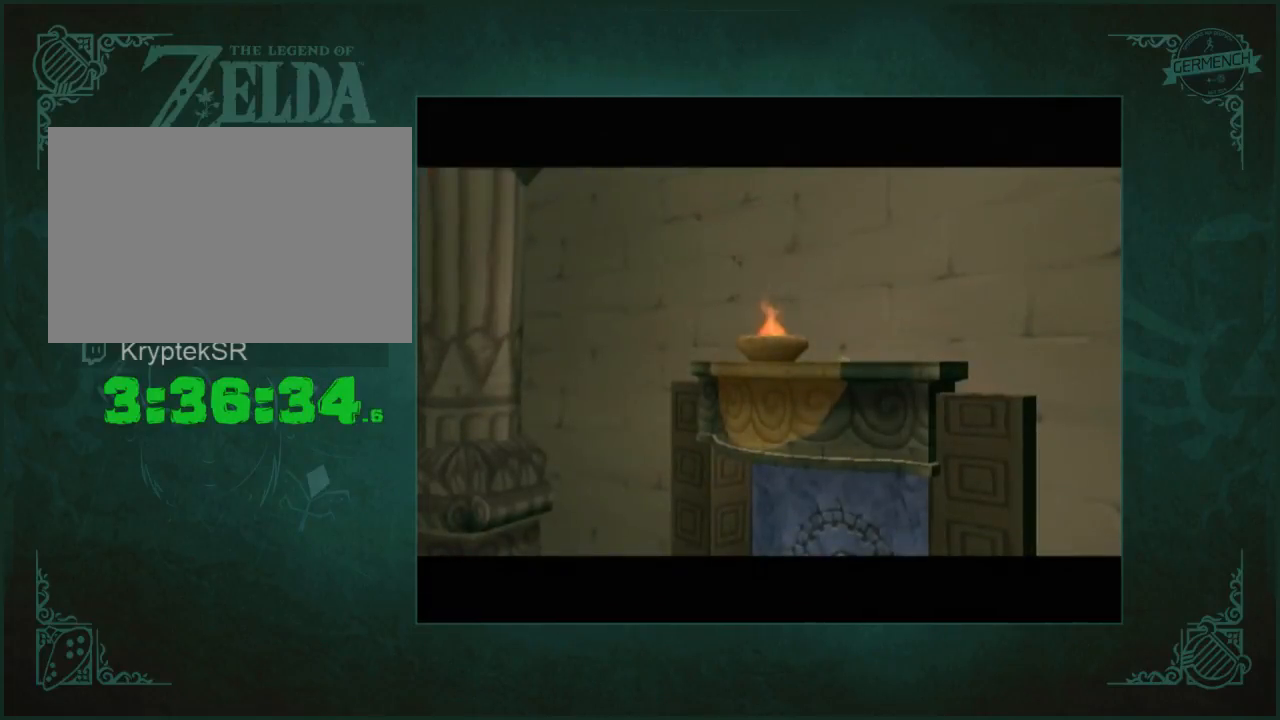
{"buttons": [], "left_stick": "left", "right_stick": "center", "events": []}
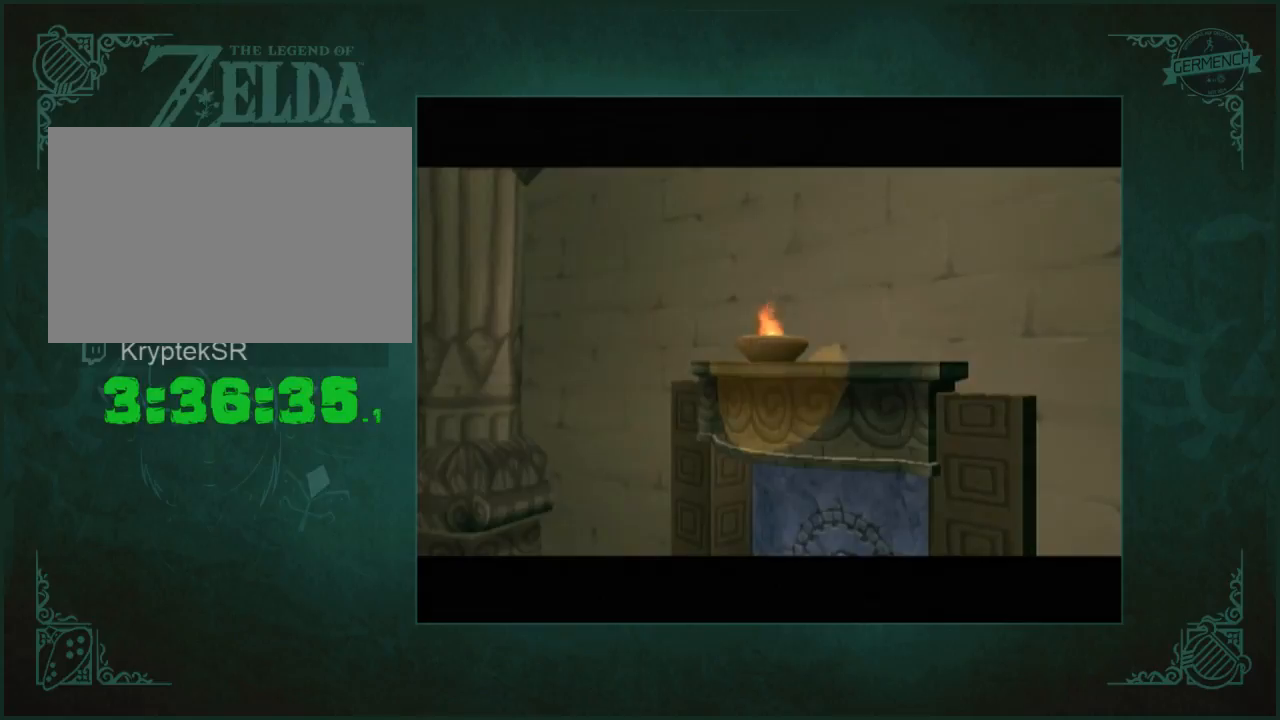
{"buttons": [], "left_stick": "left", "right_stick": "right", "events": [[250, "left_stick", "up-left"], [483, "left_stick", "left"], [483, "right_stick", "right"]]}
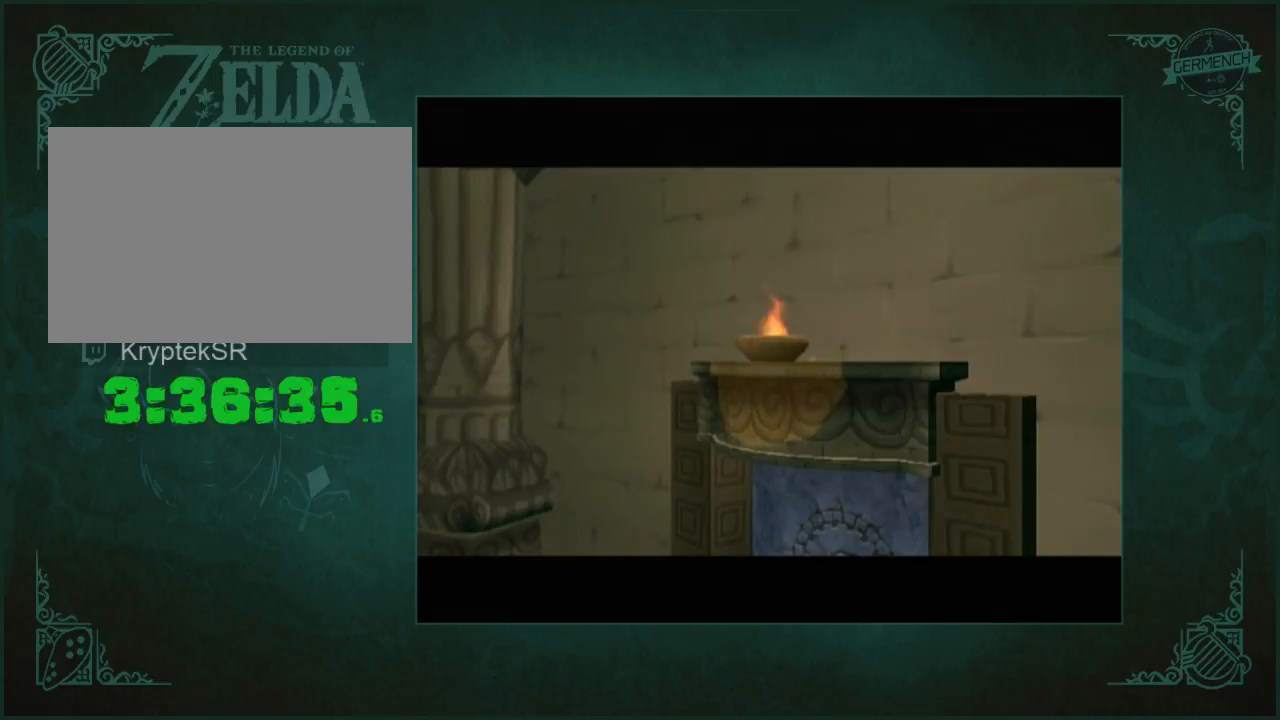
{"buttons": [], "left_stick": "up", "right_stick": "center", "events": [[183, "left_stick", "up-left"], [417, "left_stick", "up"], [483, "right_stick", "center"]]}
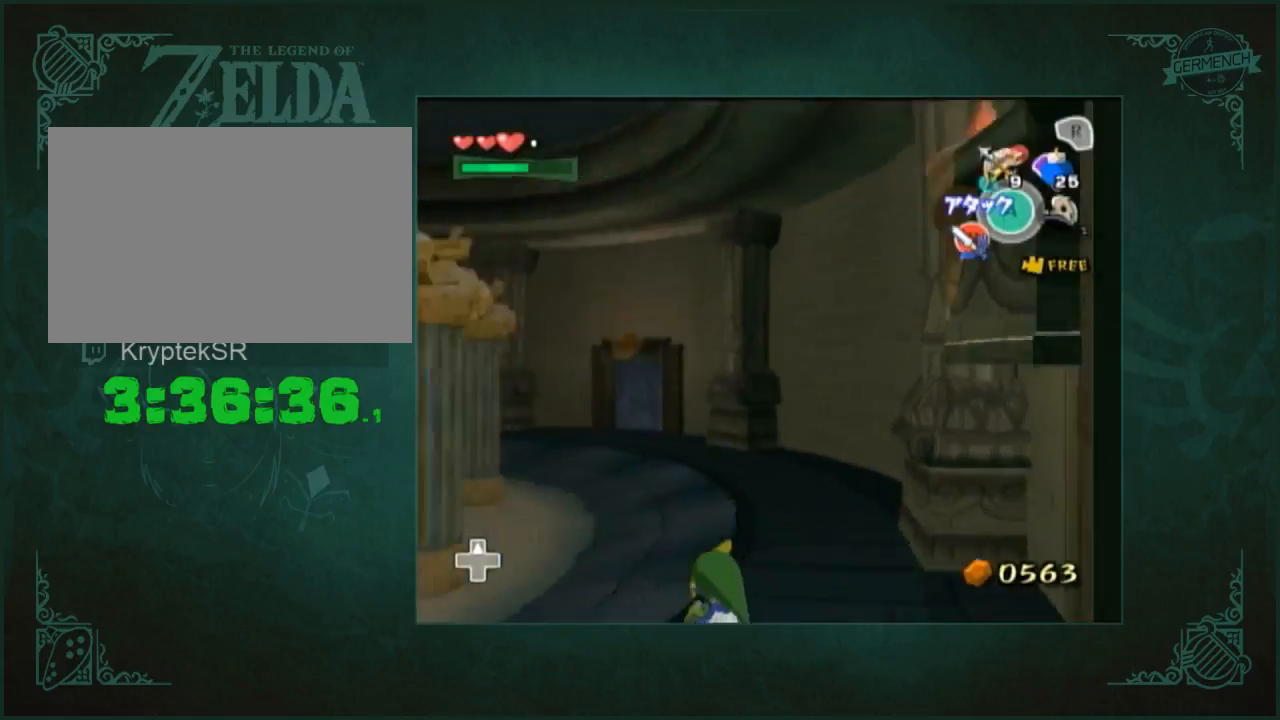
{"buttons": [], "left_stick": "up", "right_stick": "down-right", "events": [[383, "right_stick", "down-right"]]}
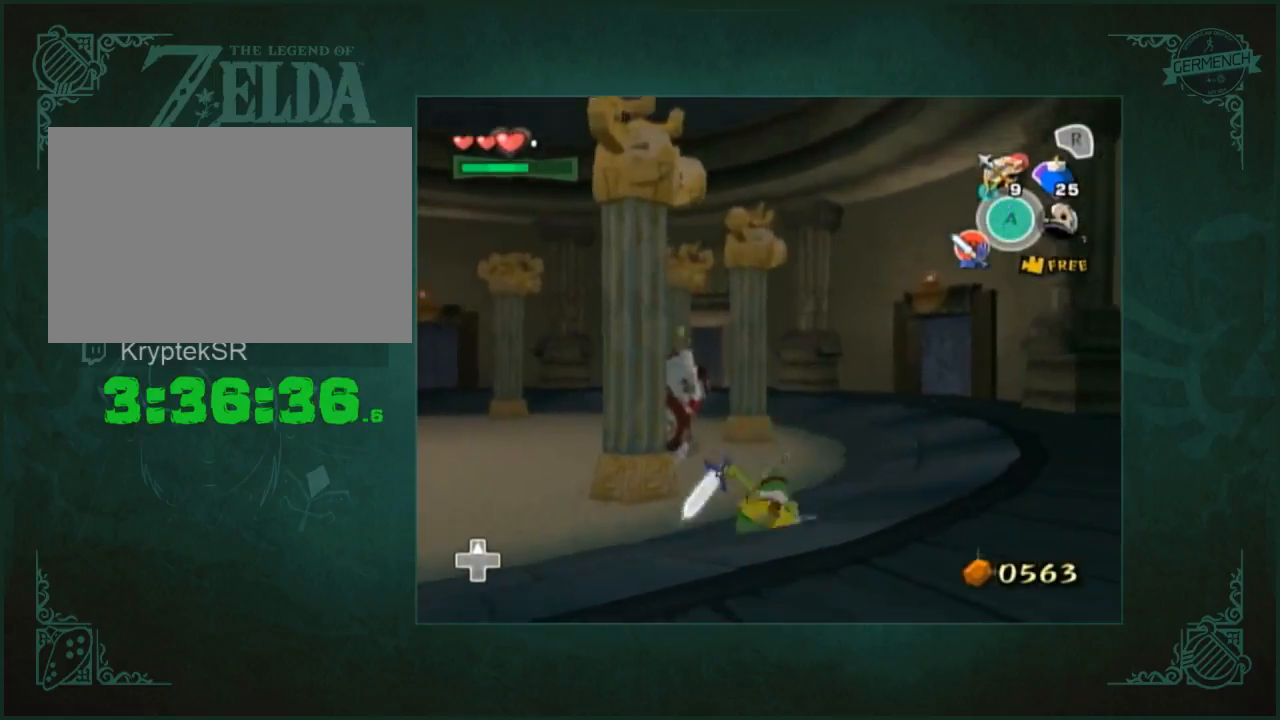
{"buttons": [], "left_stick": "up", "right_stick": "center", "events": [[17, "right_stick", "center"]]}
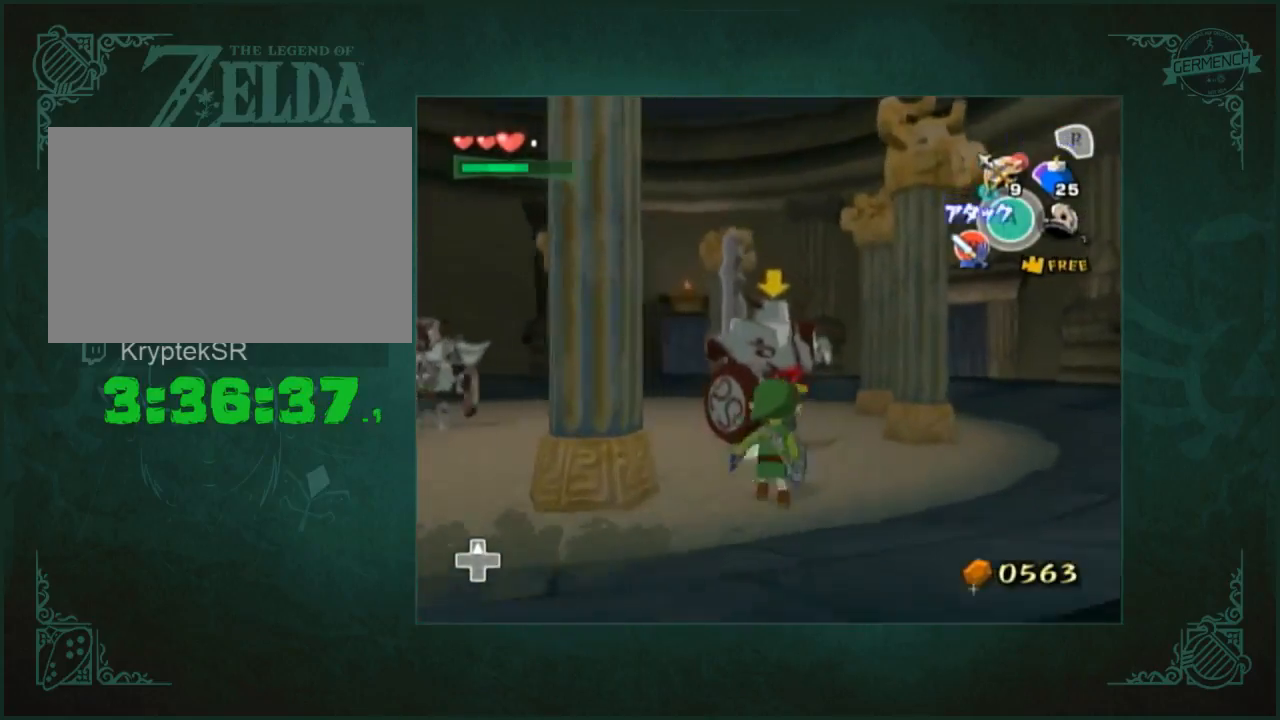
{"buttons": [], "left_stick": "up", "right_stick": "center", "events": []}
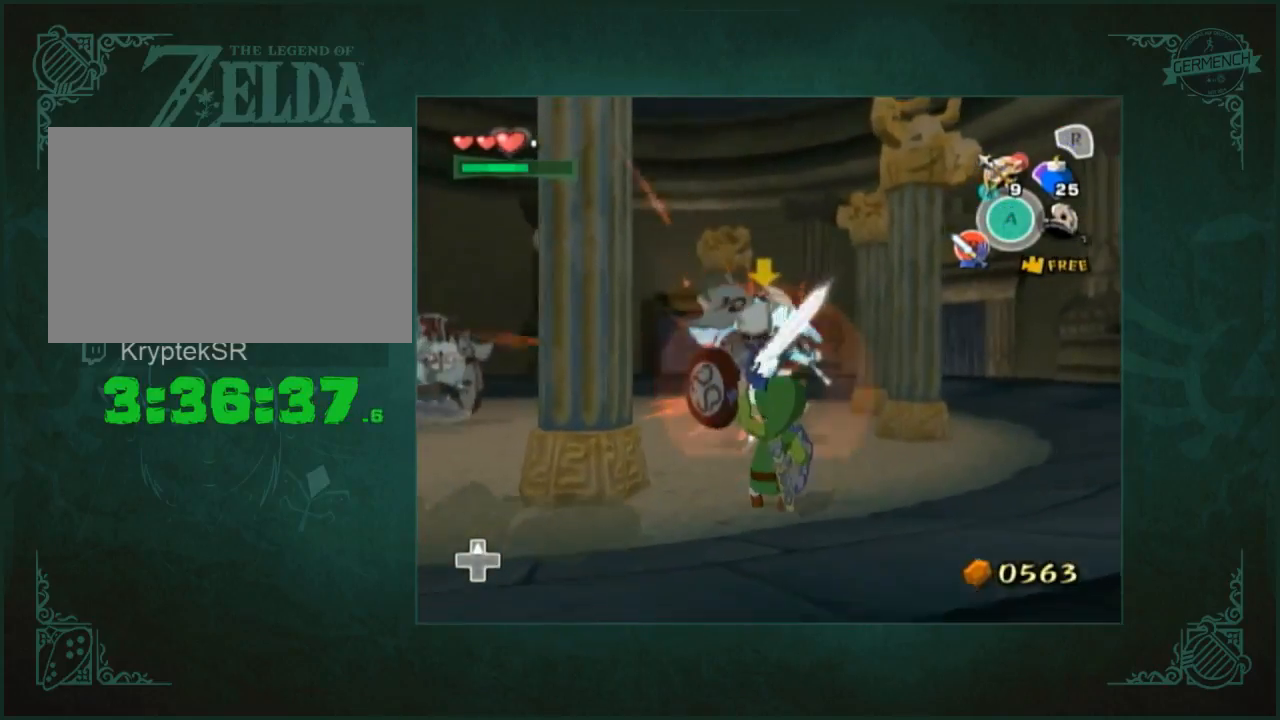
{"buttons": [], "left_stick": "center", "right_stick": "center", "events": [[483, "left_stick", "center"]]}
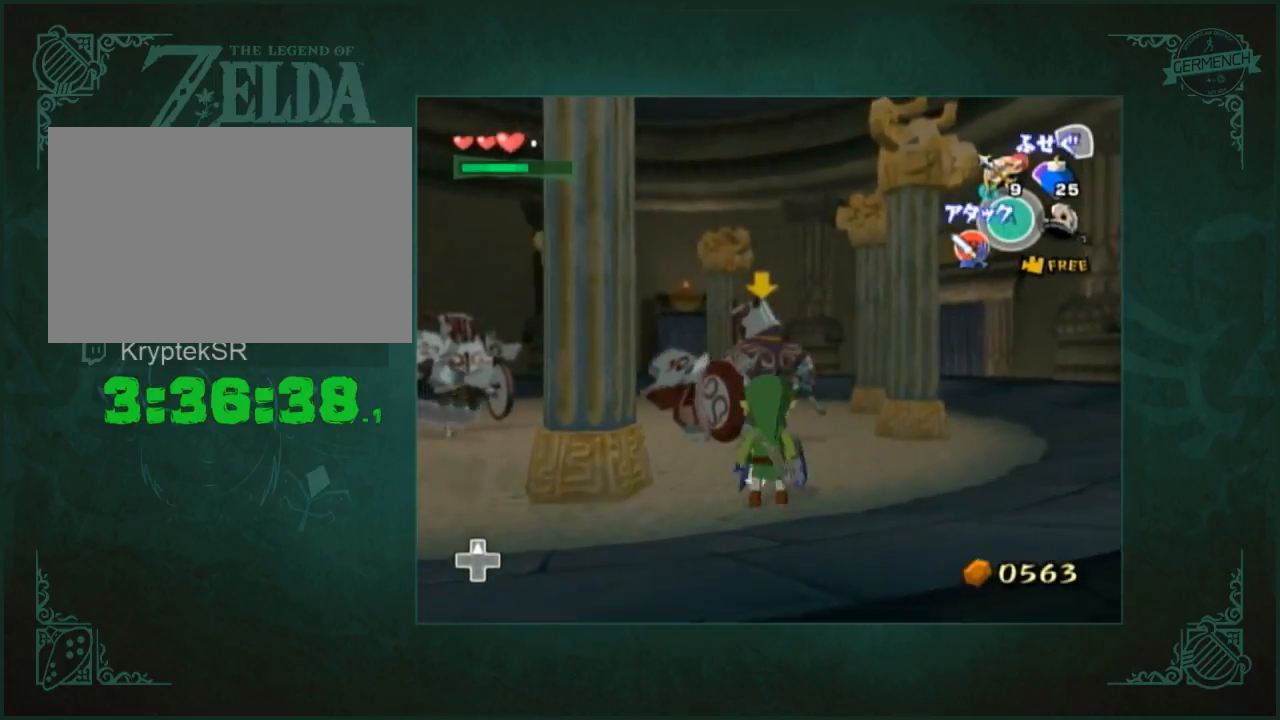
{"buttons": [], "left_stick": "center", "right_stick": "center", "events": []}
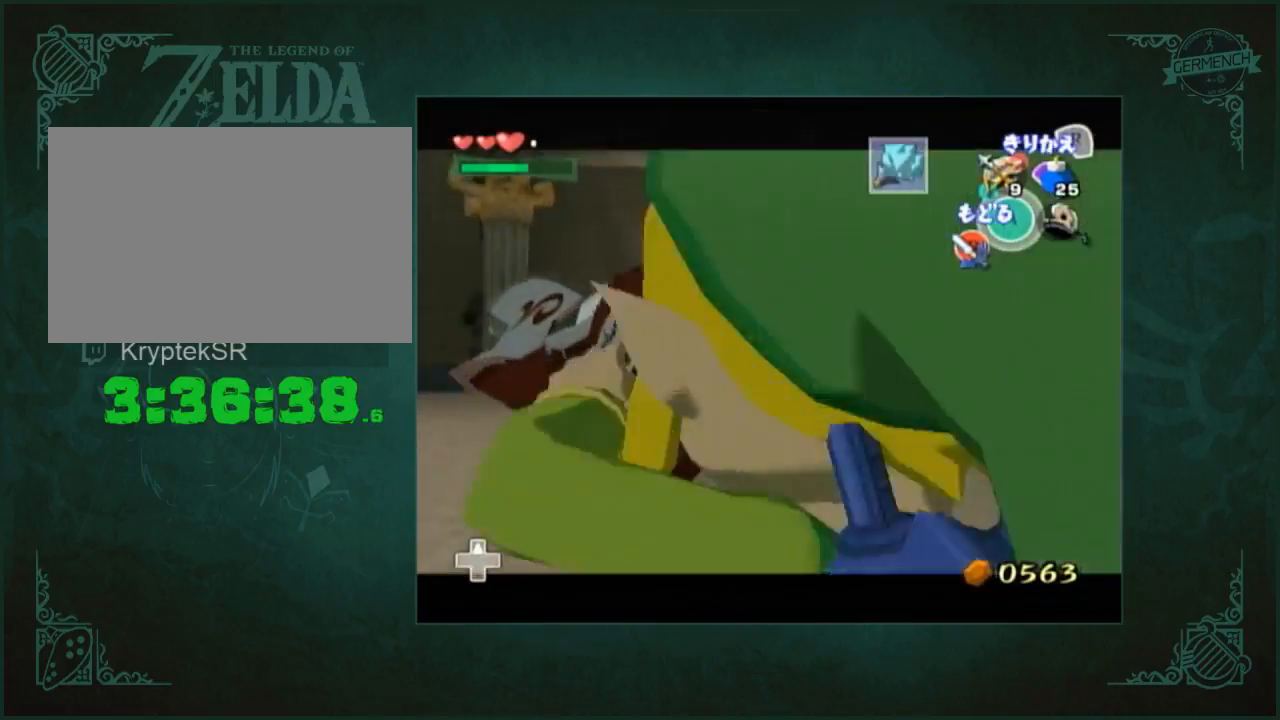
{"buttons": [], "left_stick": "center", "right_stick": "center", "events": []}
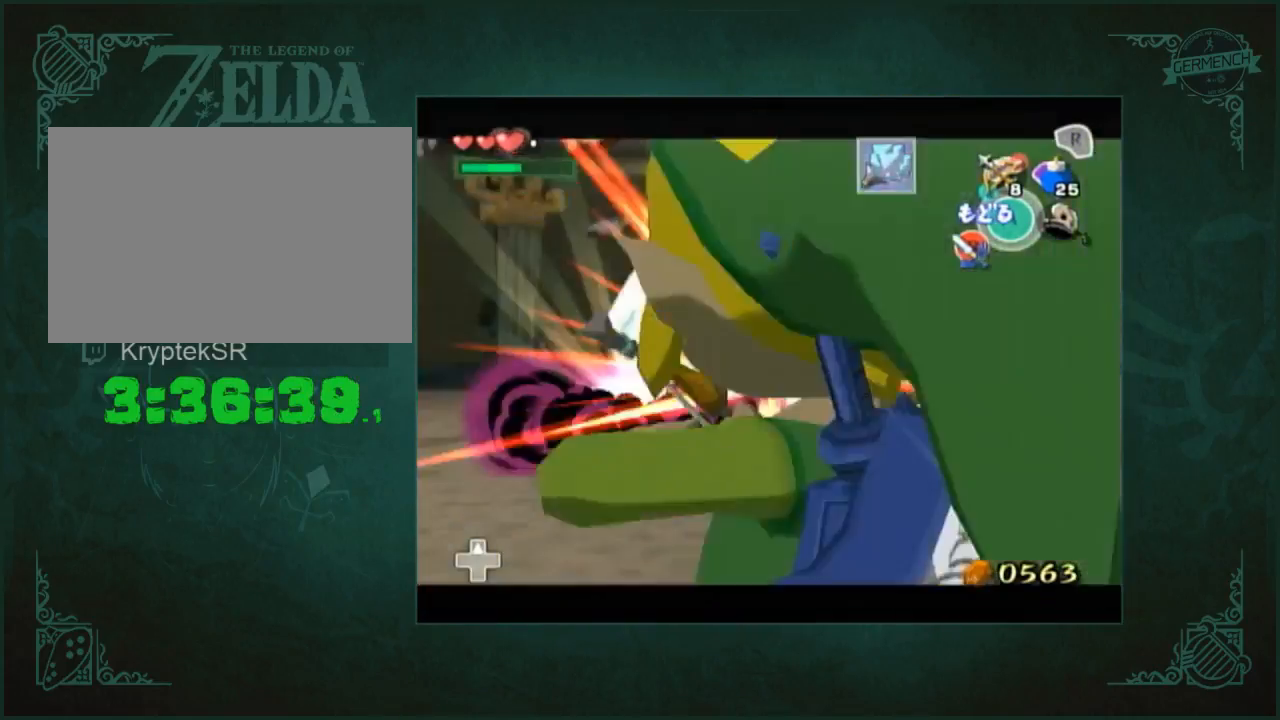
{"buttons": [], "left_stick": "center", "right_stick": "down", "events": [[183, "right_stick", "down"]]}
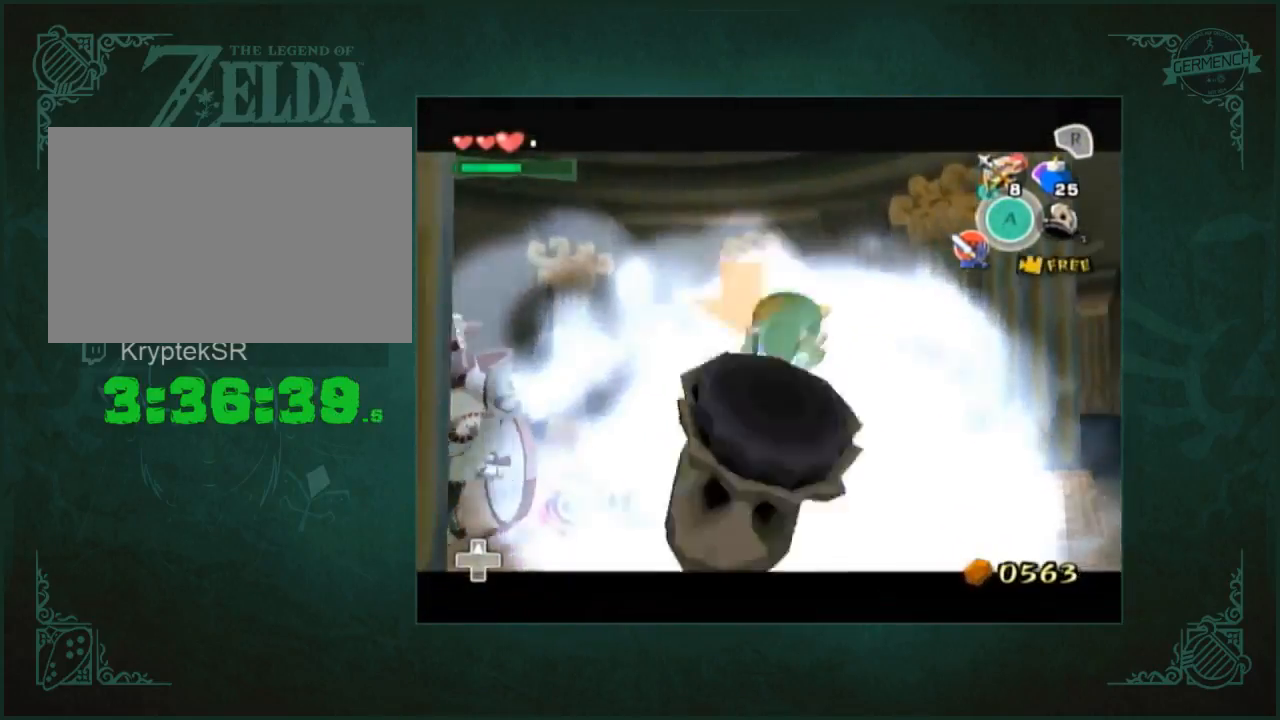
{"buttons": [], "left_stick": "up-left", "right_stick": "center", "events": [[117, "right_stick", "down-right"], [383, "left_stick", "up-left"], [450, "right_stick", "center"]]}
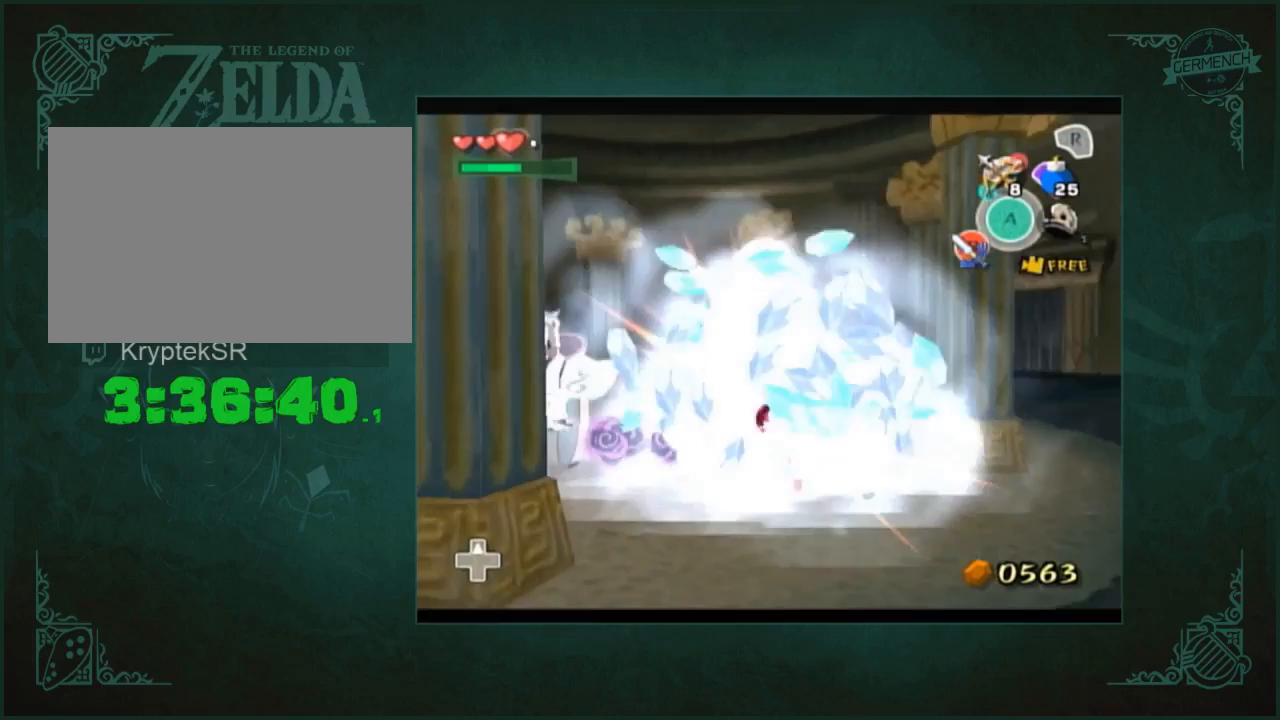
{"buttons": [], "left_stick": "up-left", "right_stick": "center"}
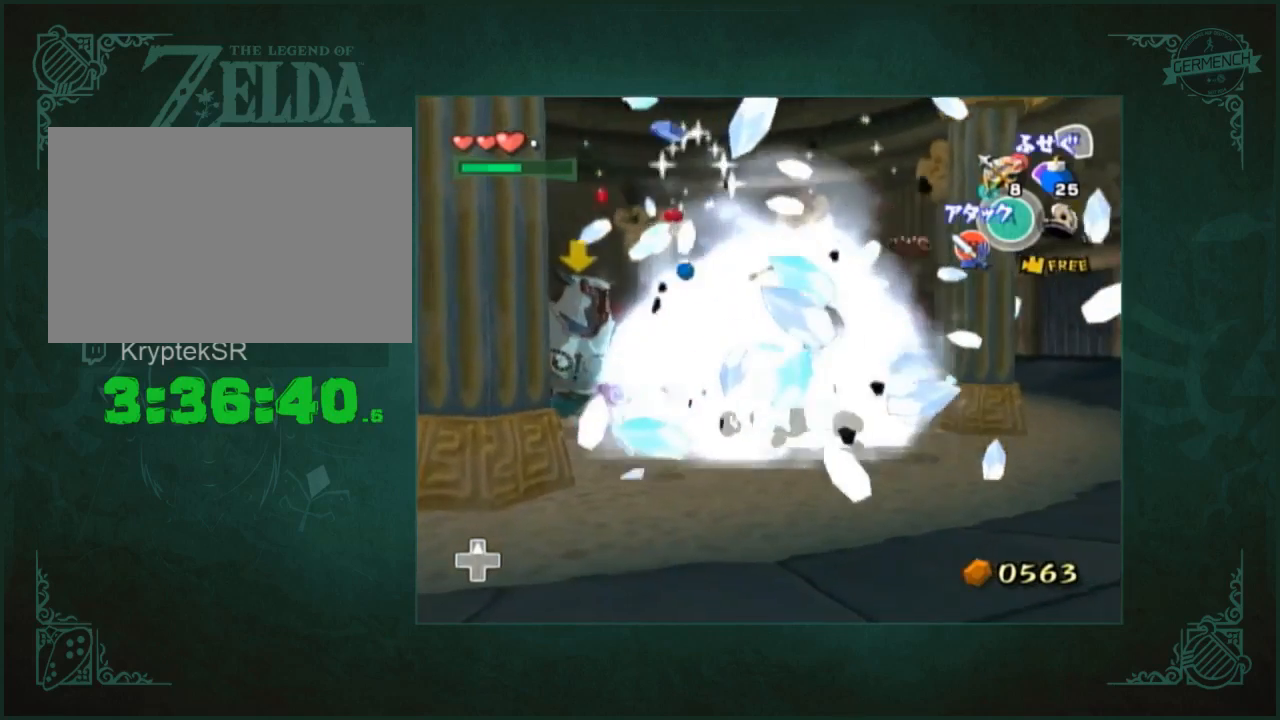
{"buttons": [], "left_stick": "center", "right_stick": "center"}
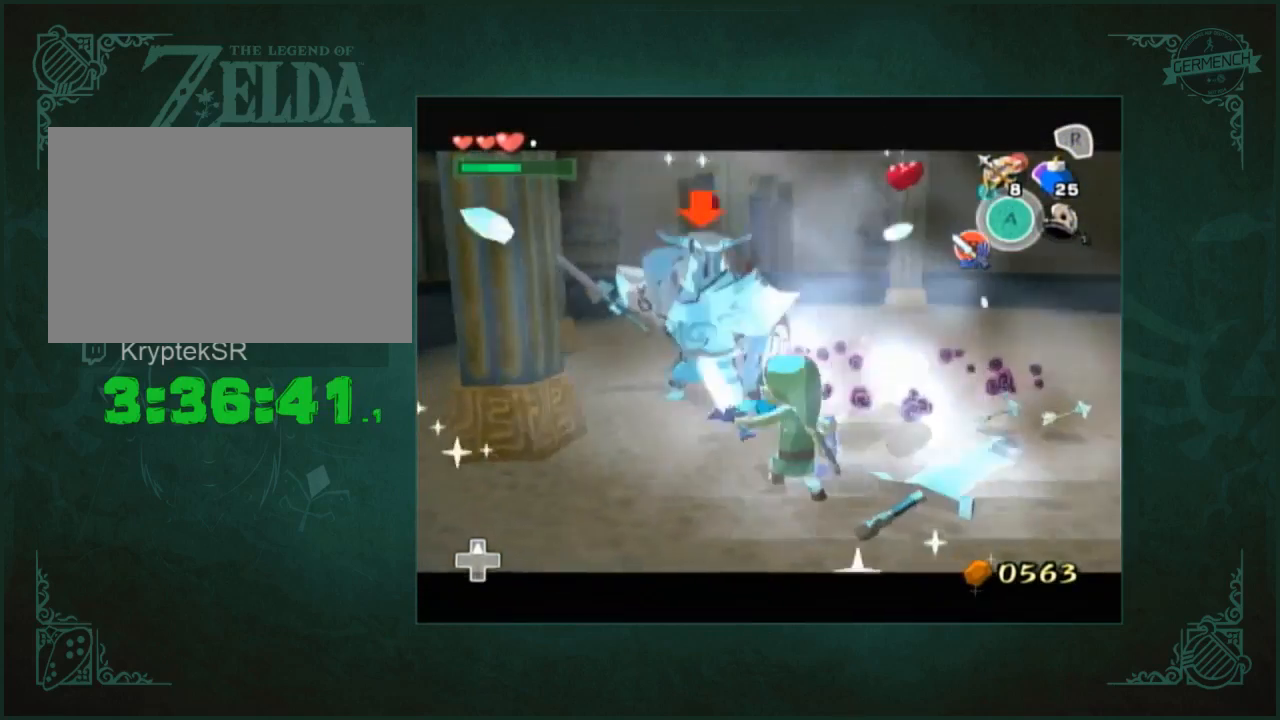
{"buttons": [], "left_stick": "center", "right_stick": "center", "events": [[17, "left_stick", "right"], [317, "left_stick", "center"]]}
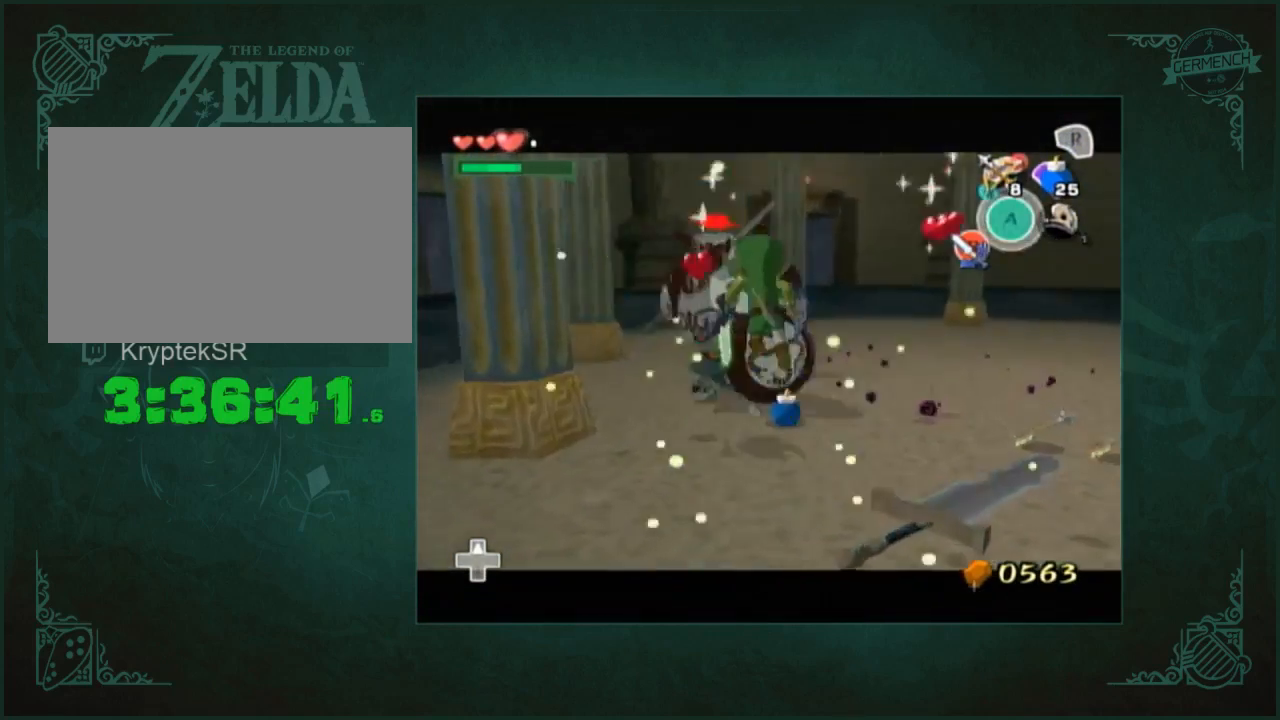
{"buttons": [], "left_stick": "center", "right_stick": "center", "events": []}
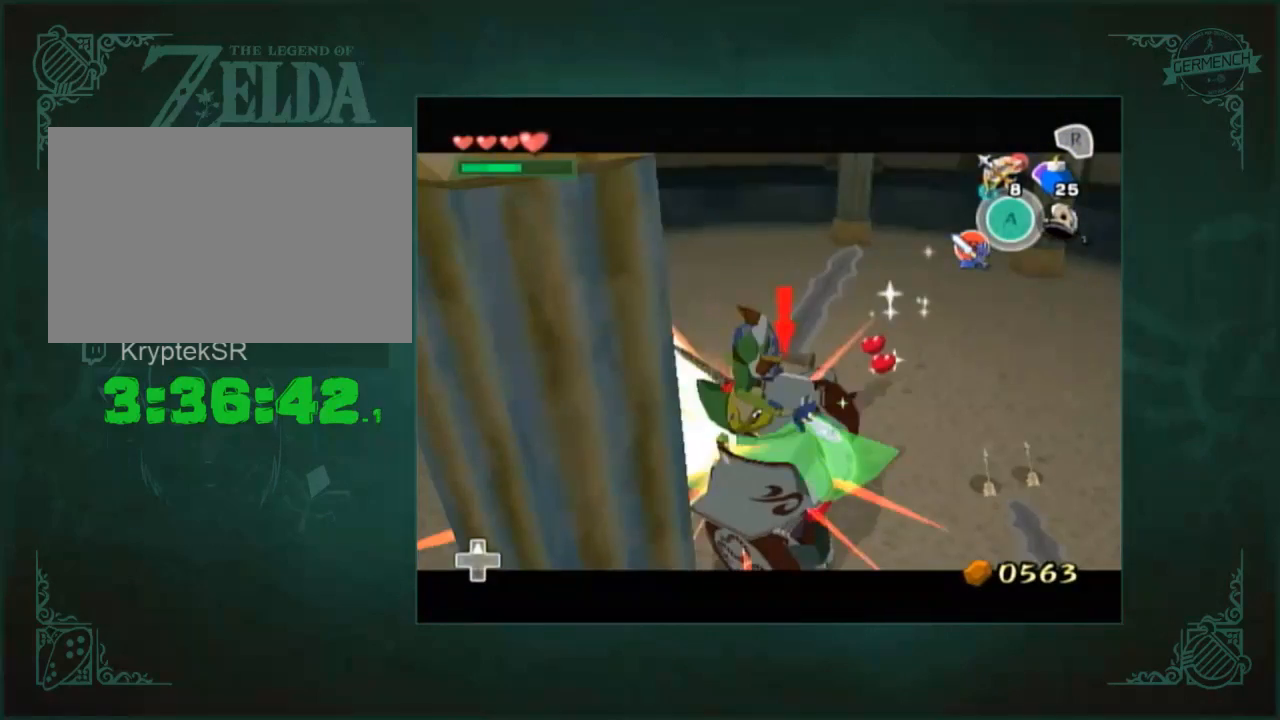
{"buttons": [], "left_stick": "center", "right_stick": "up-left", "events": [[150, "right_stick", "left"], [483, "right_stick", "up-left"]]}
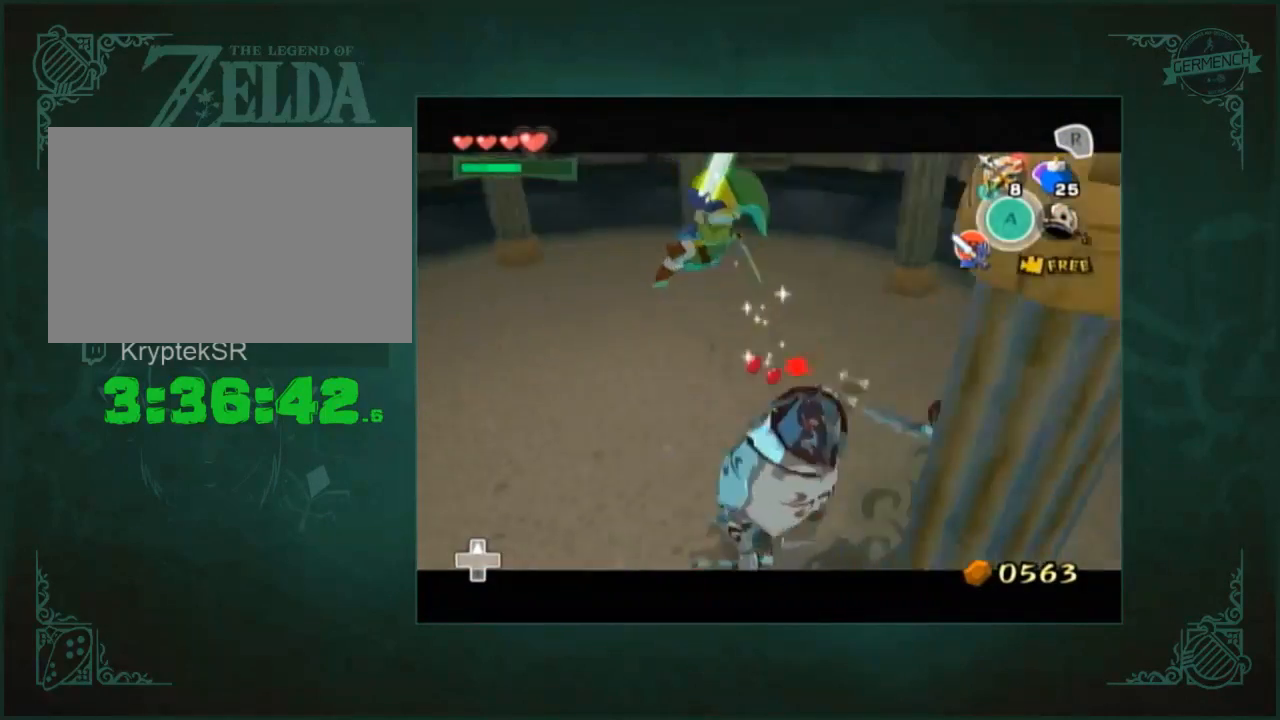
{"buttons": [], "left_stick": "center", "right_stick": "up", "events": [[50, "right_stick", "up"]]}
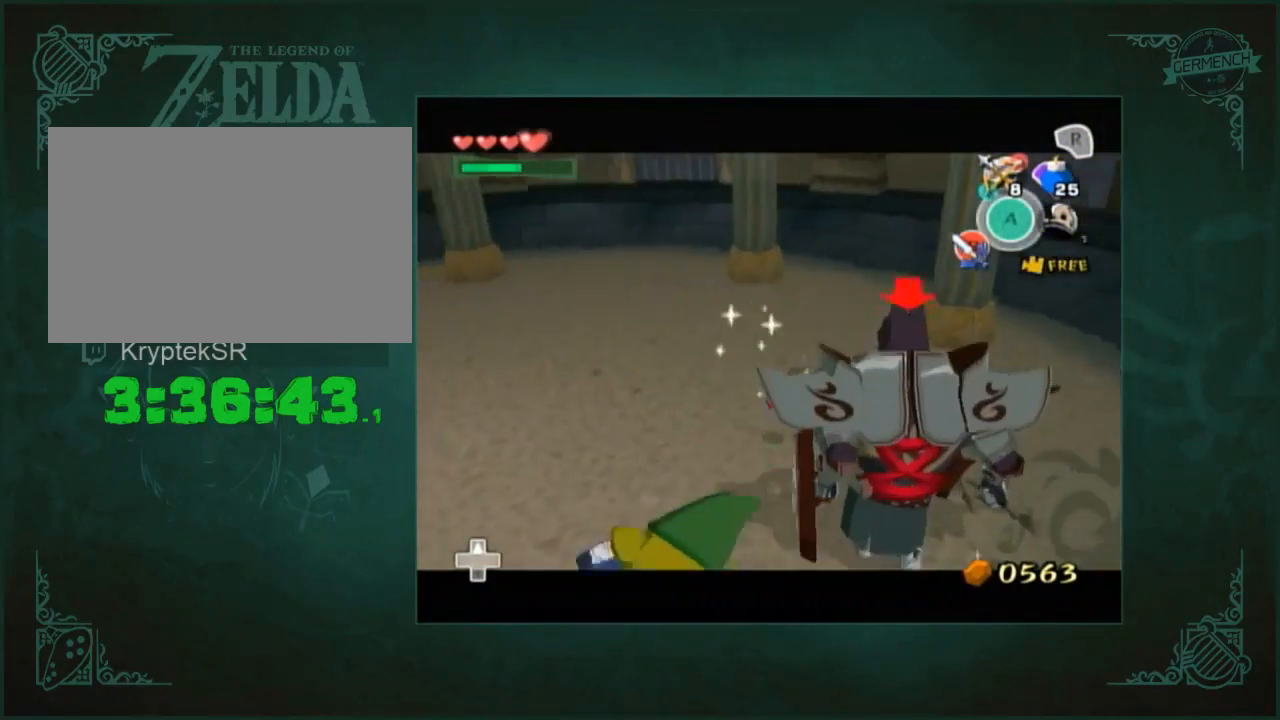
{"buttons": [], "left_stick": "center", "right_stick": "center", "events": [[17, "right_stick", "center"]]}
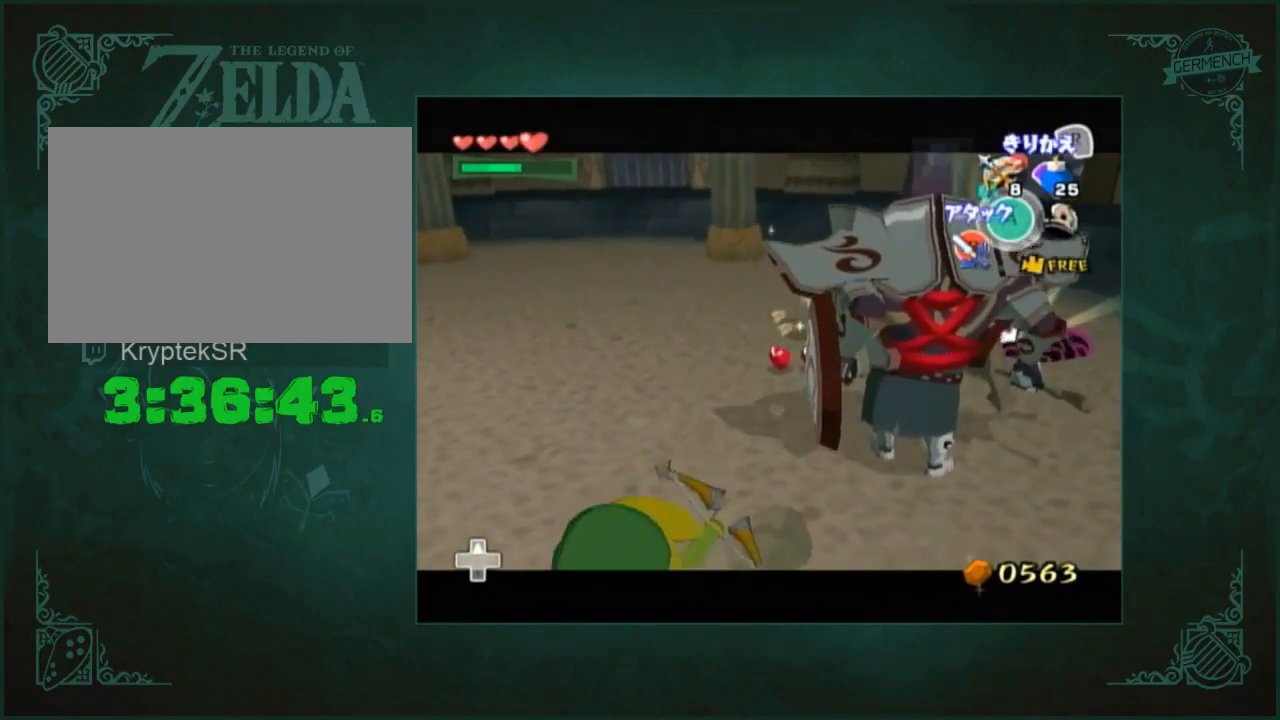
{"buttons": [], "left_stick": "center", "right_stick": "center", "events": [[50, "left_stick", "left"], [217, "left_stick", "center"]]}
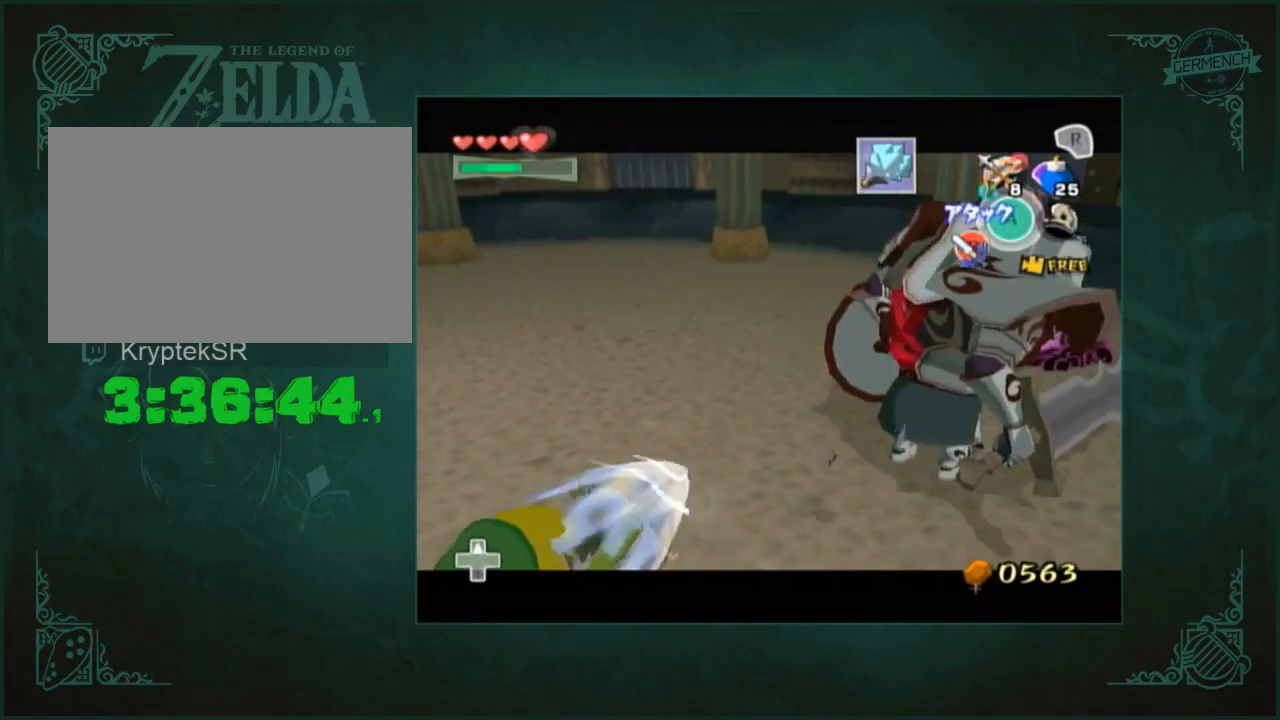
{"buttons": [], "left_stick": "center", "right_stick": "center", "events": []}
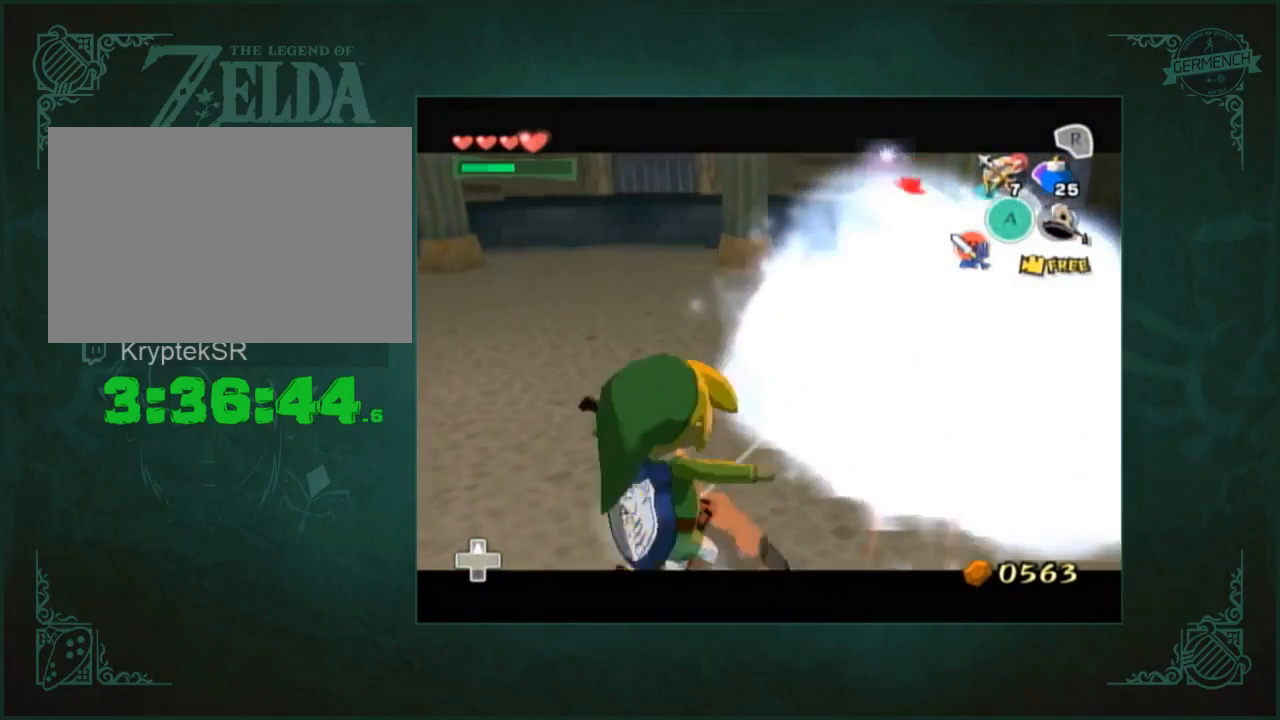
{"buttons": [], "left_stick": "center", "right_stick": "up", "events": [[50, "right_stick", "up-right"], [250, "right_stick", "up"]]}
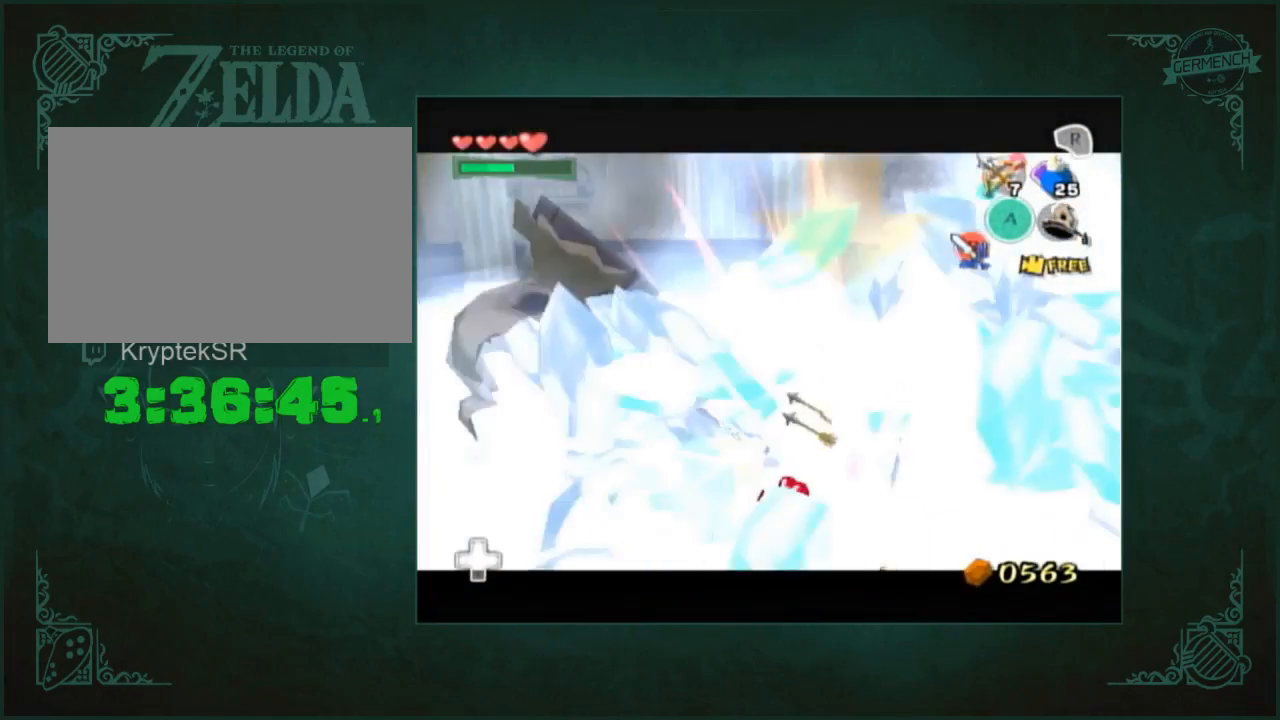
{"buttons": [], "left_stick": "up-left", "right_stick": "center", "events": [[50, "left_stick", "up-left"], [283, "right_stick", "center"]]}
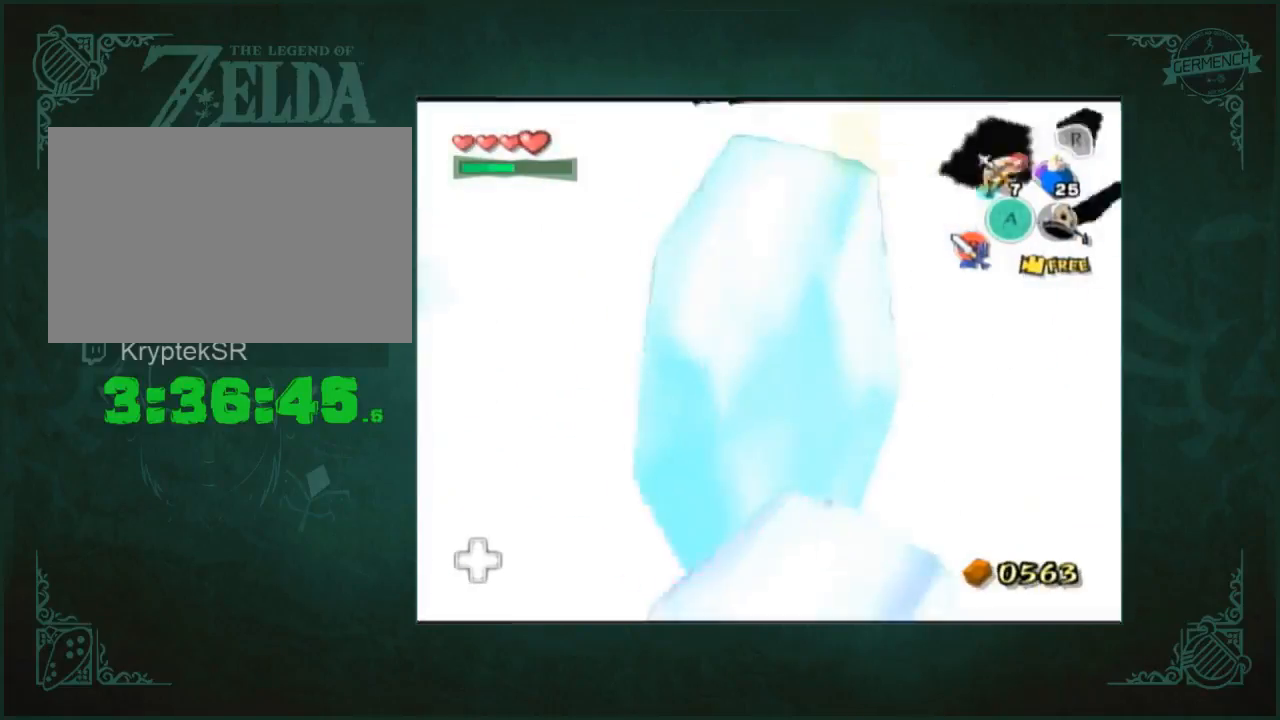
{"buttons": [], "left_stick": "up", "right_stick": "center", "events": [[283, "left_stick", "up"]]}
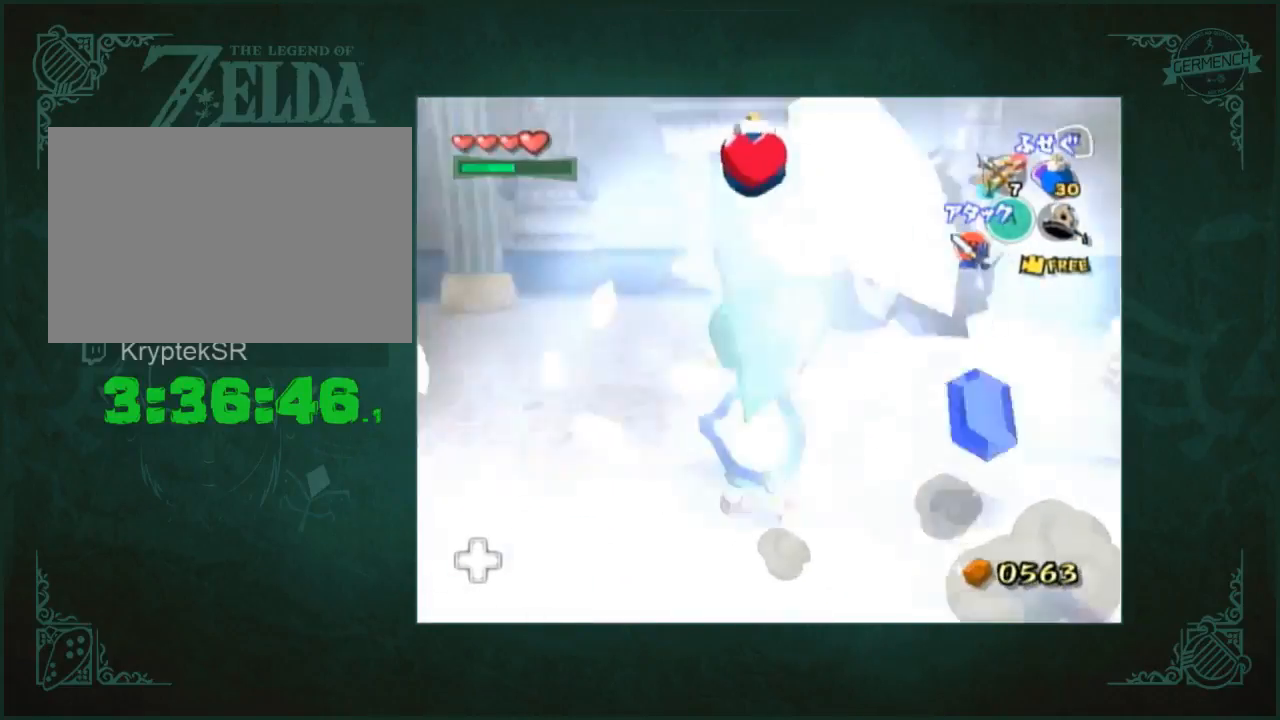
{"buttons": [], "left_stick": "up", "right_stick": "center", "events": []}
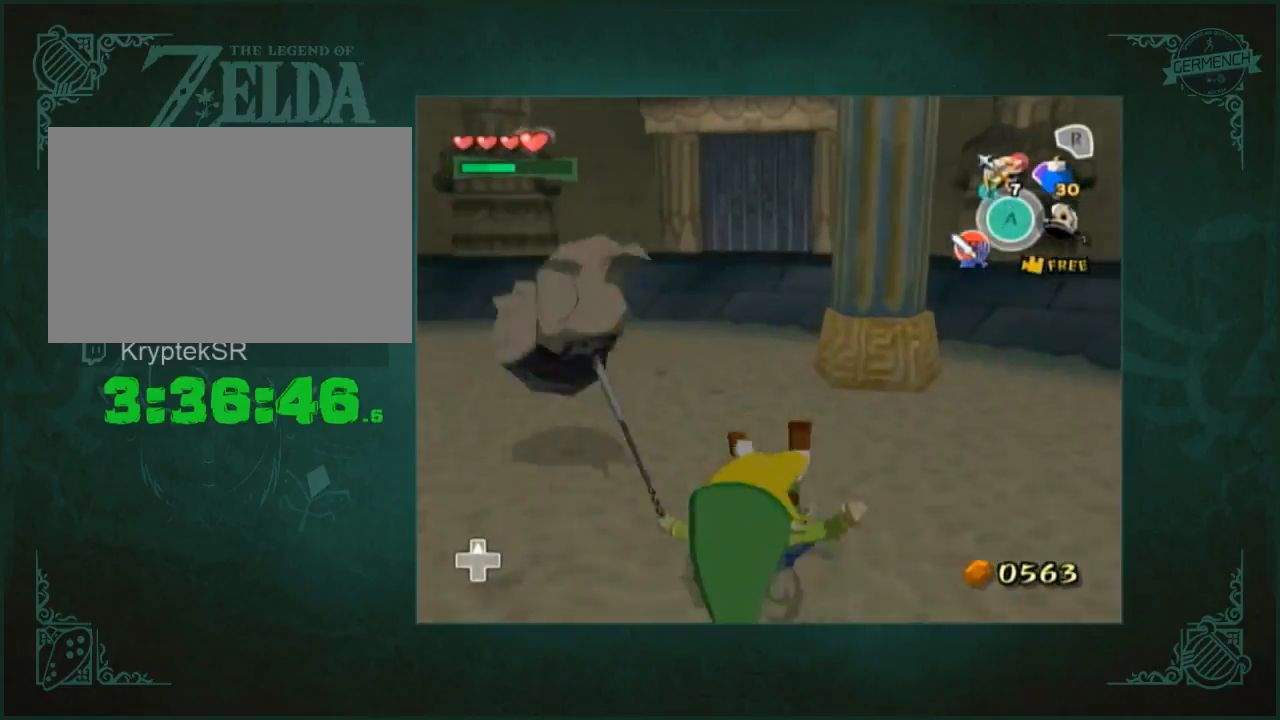
{"buttons": [], "left_stick": "up", "right_stick": "center", "events": []}
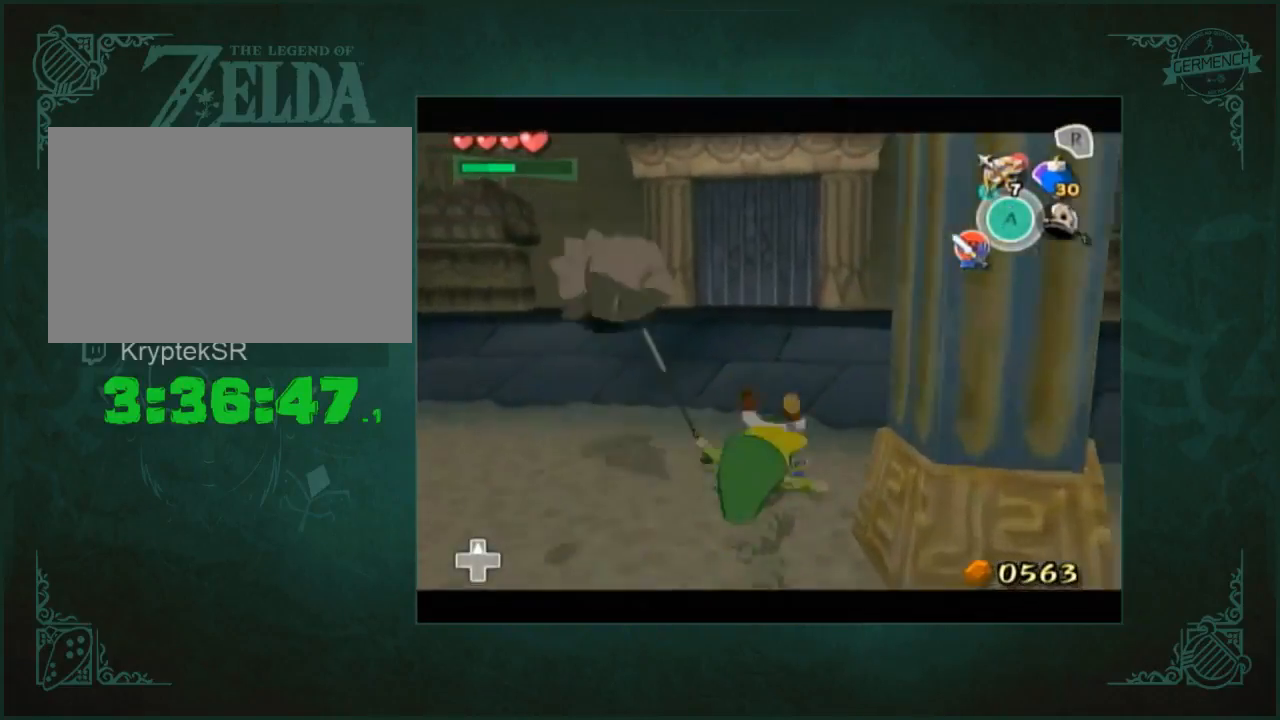
{"buttons": [], "left_stick": "up", "right_stick": "center", "events": []}